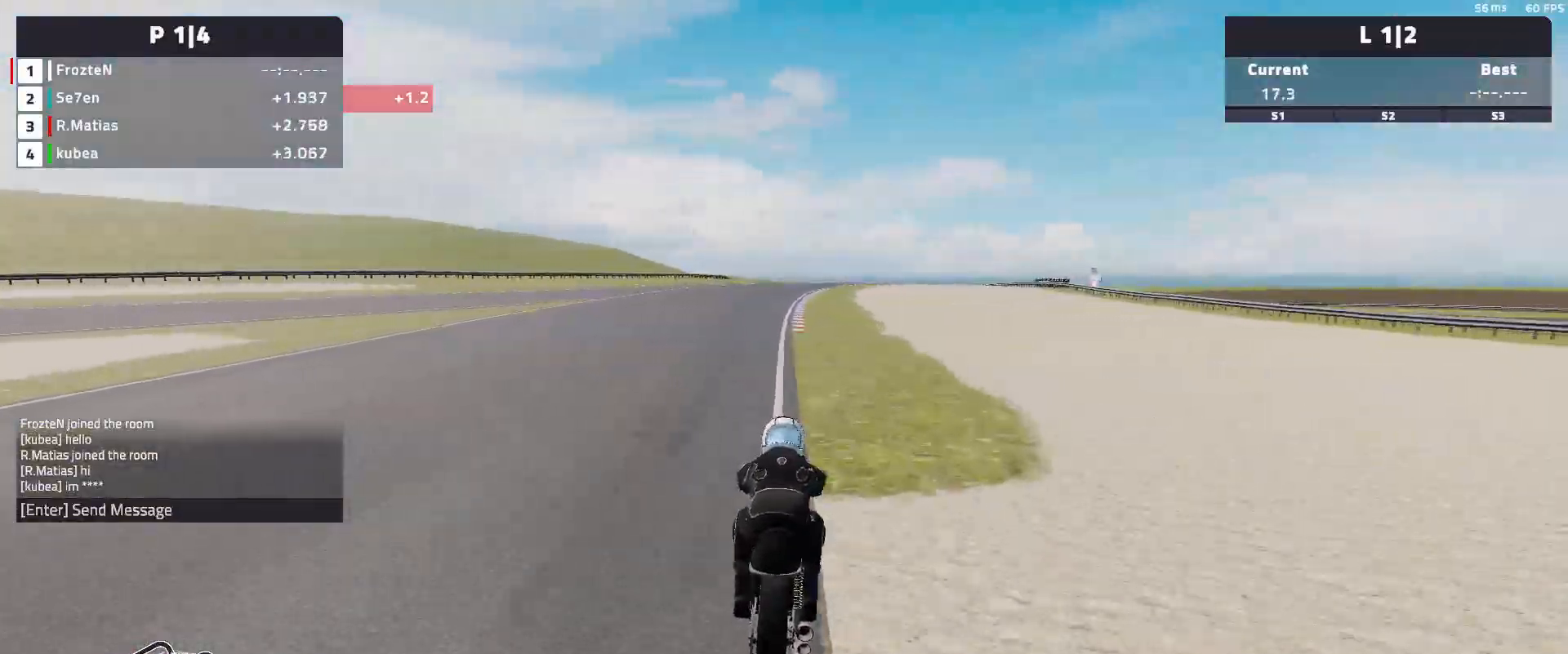
Gameplay with a controller (Xbox layout); each line is a JSON object with the inputs held at the frame after it (dt_ms = milliseconds from this image to that frame). "events" lists button and stick changes between this image and that frame as [ms after this image, input, new state], when the widget could be followed in between. Not read: right_stick.
{"dt_ms": 500, "buttons": ["R2"], "left_stick": "left", "events": [[383, "left_stick", "left"]]}
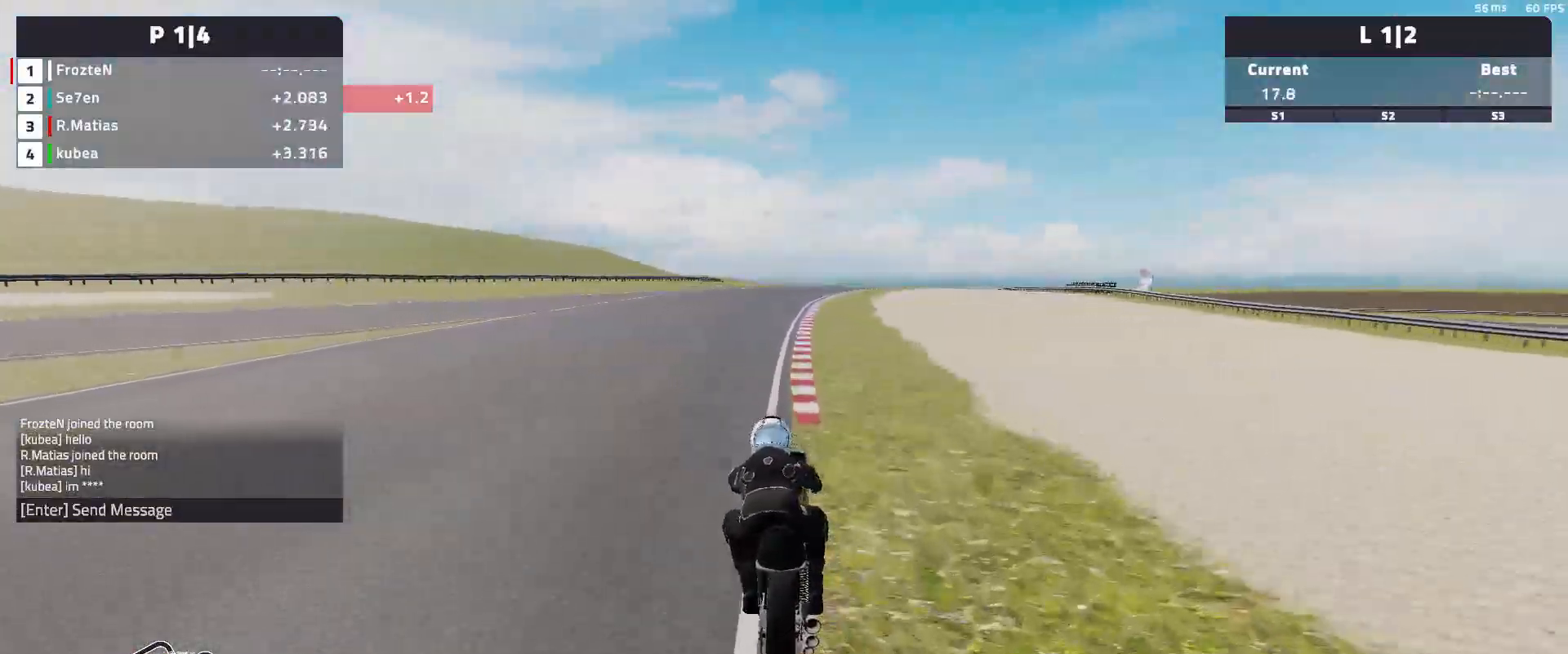
{"dt_ms": 500, "buttons": ["R2"], "left_stick": "right", "events": [[17, "left_stick", "center"], [117, "left_stick", "right"]]}
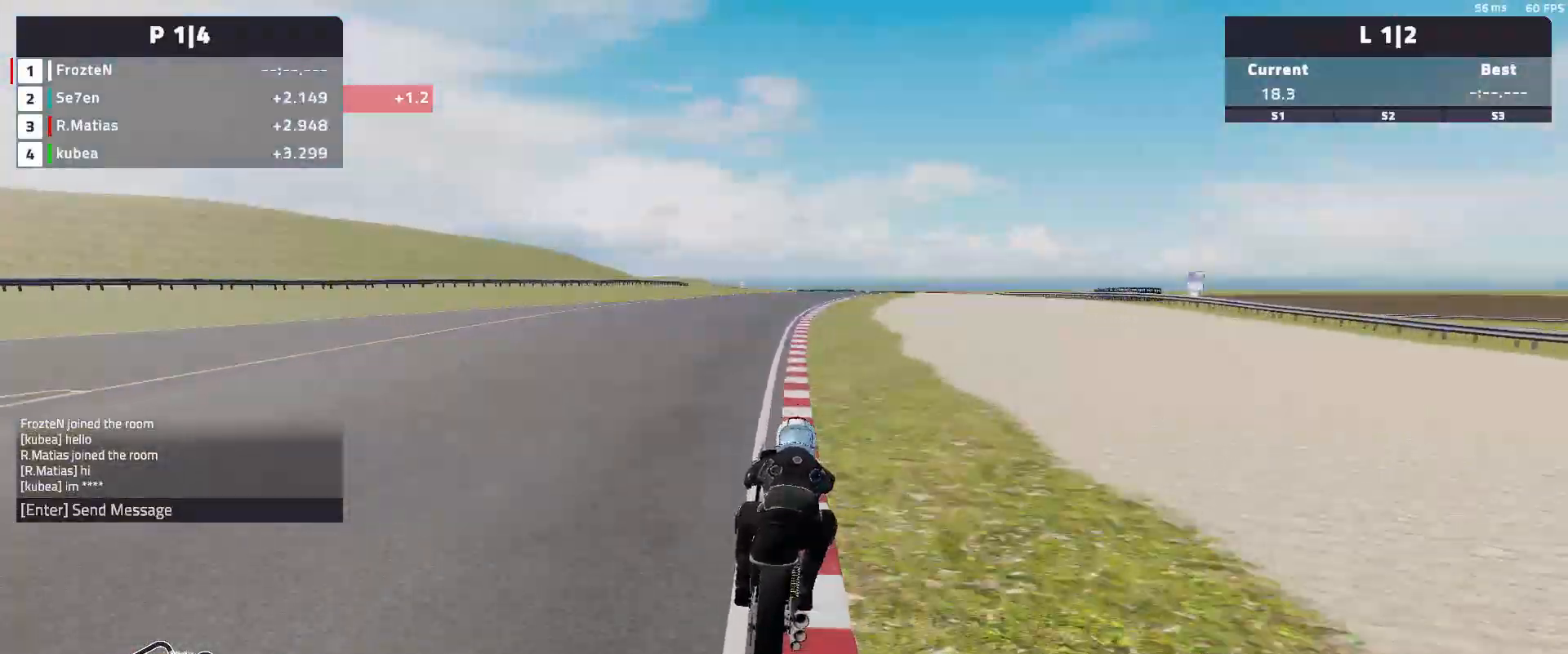
{"dt_ms": 500, "buttons": ["R2"], "left_stick": "center", "events": [[417, "left_stick", "center"]]}
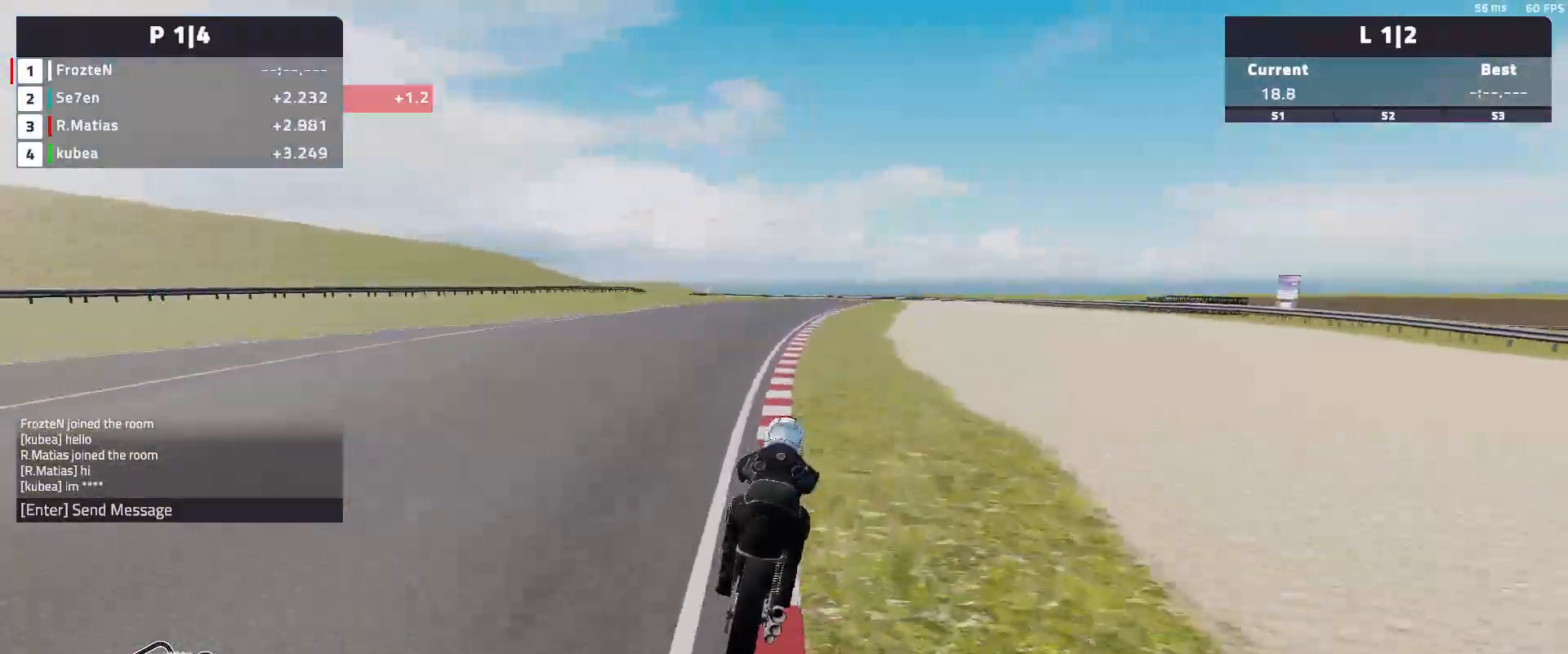
{"dt_ms": 500, "buttons": ["R2"], "left_stick": "center", "events": []}
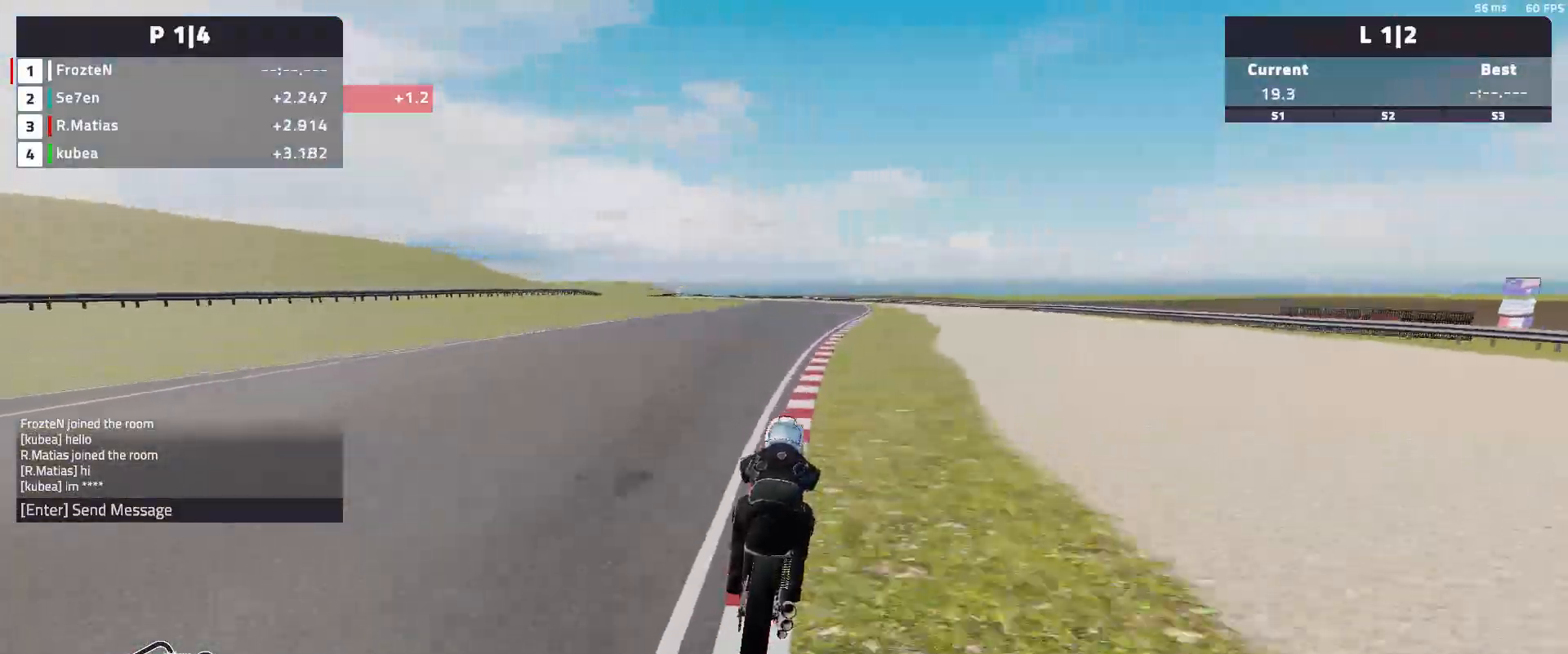
{"dt_ms": 500, "buttons": ["R2"], "left_stick": "left", "events": [[317, "left_stick", "left"]]}
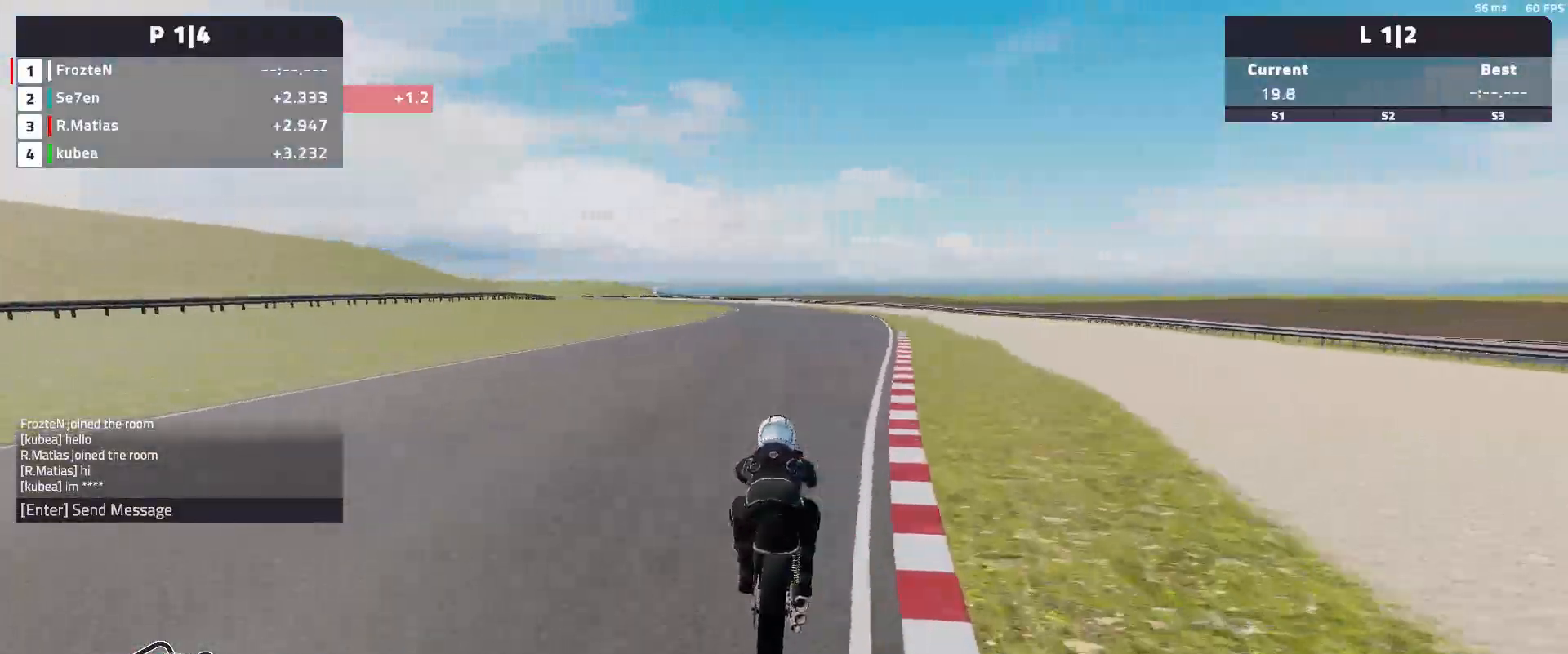
{"dt_ms": 500, "buttons": ["R2"], "left_stick": "left", "events": []}
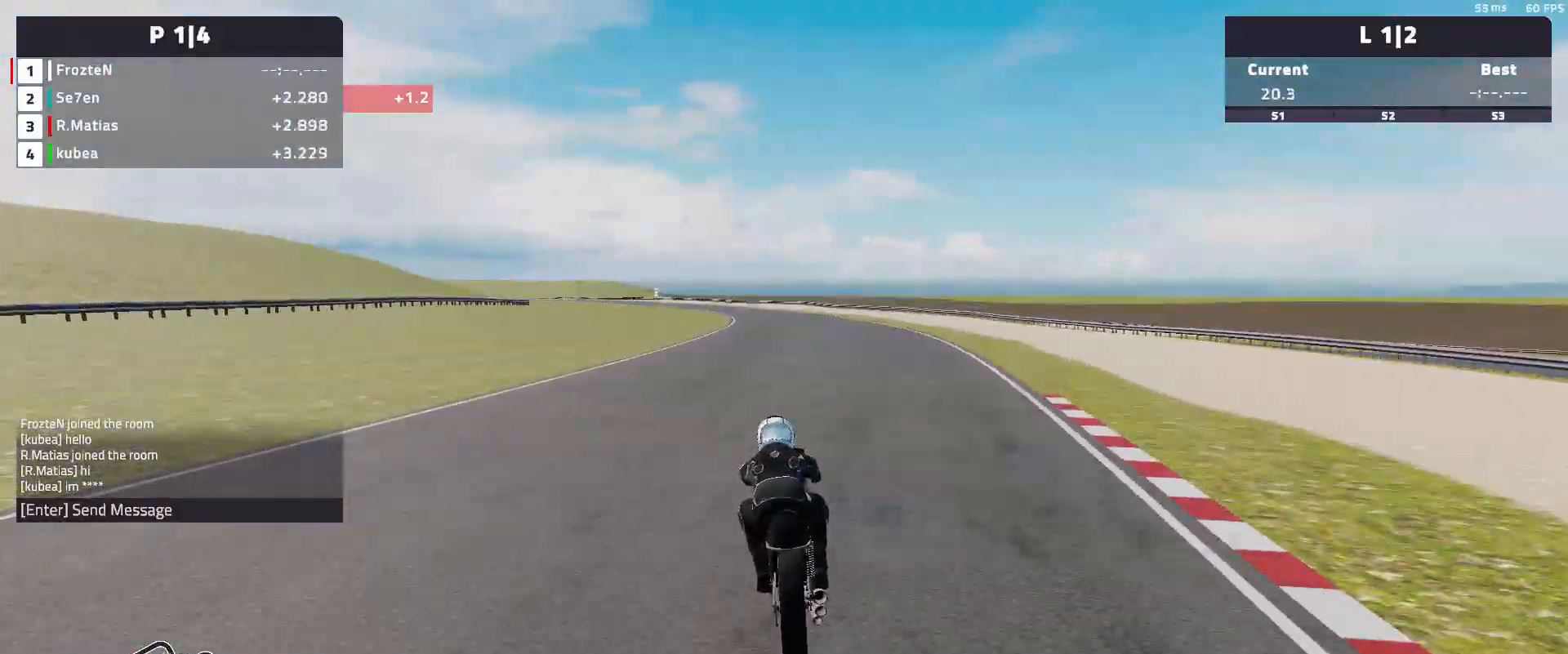
{"dt_ms": 500, "buttons": ["R2"], "left_stick": "left", "events": []}
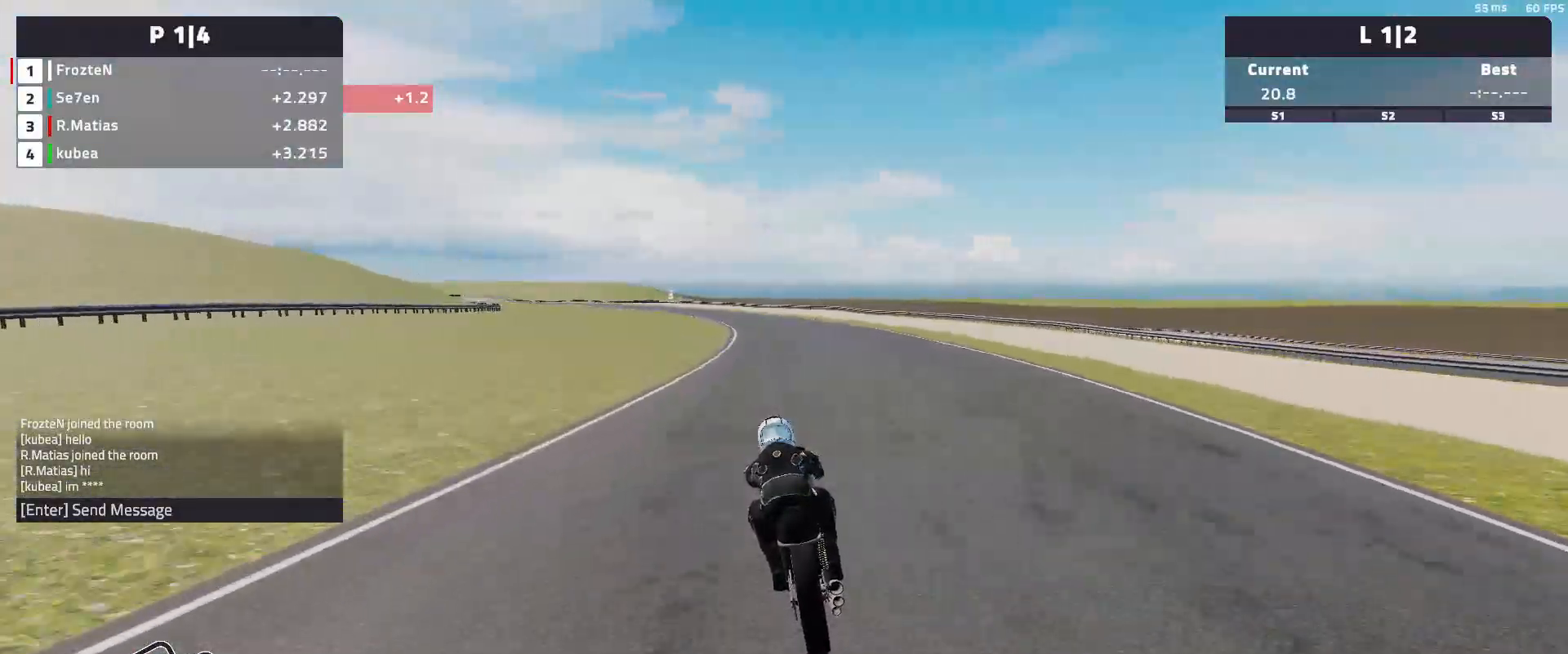
{"dt_ms": 500, "buttons": ["R2"], "left_stick": "left", "events": []}
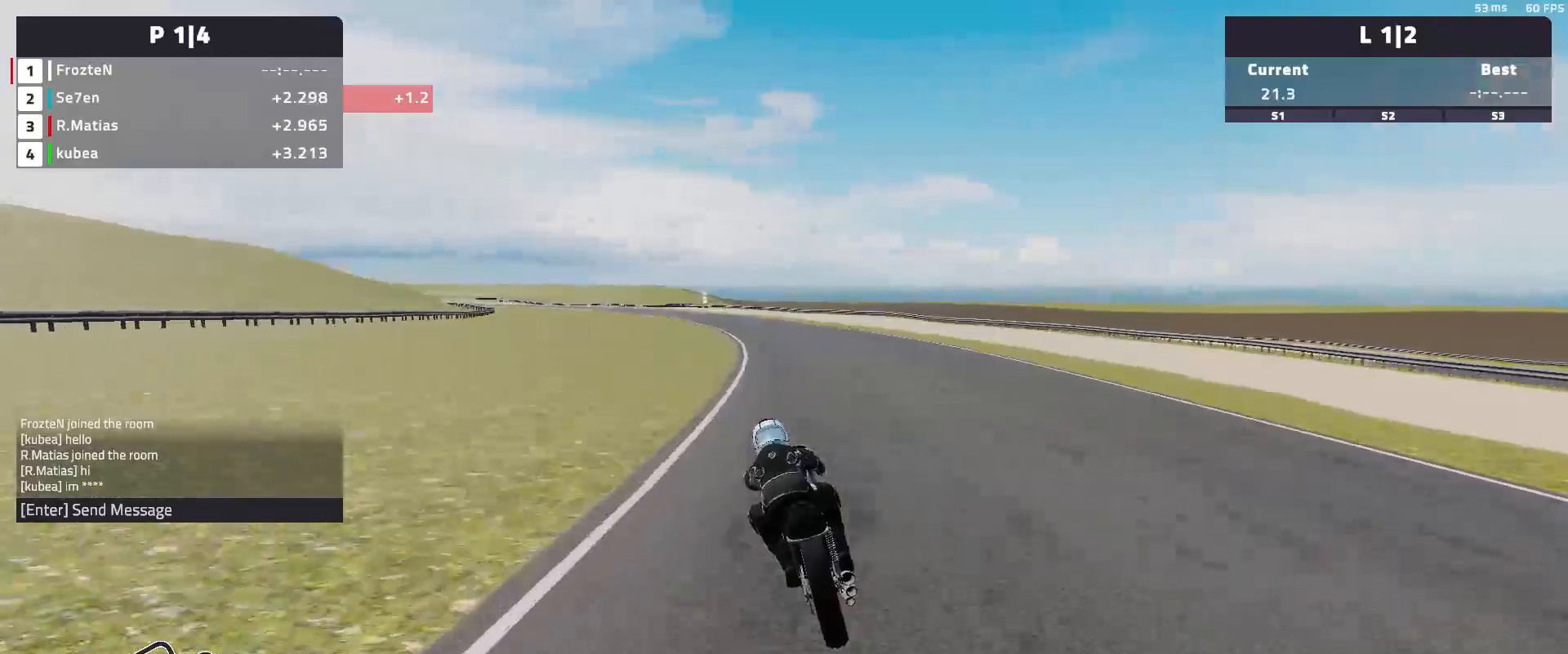
{"dt_ms": 500, "buttons": ["R2"], "left_stick": "left", "events": []}
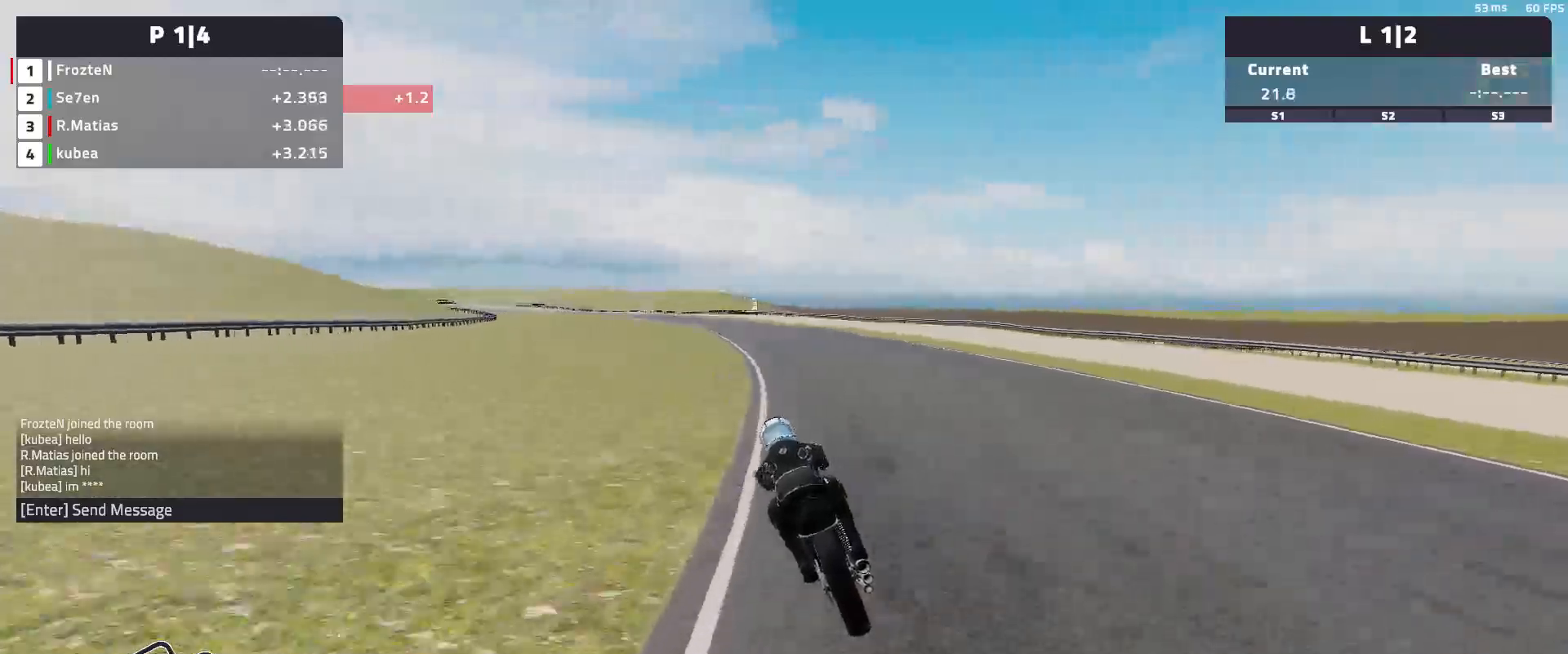
{"dt_ms": 1000, "buttons": ["R2"], "left_stick": "left", "events": []}
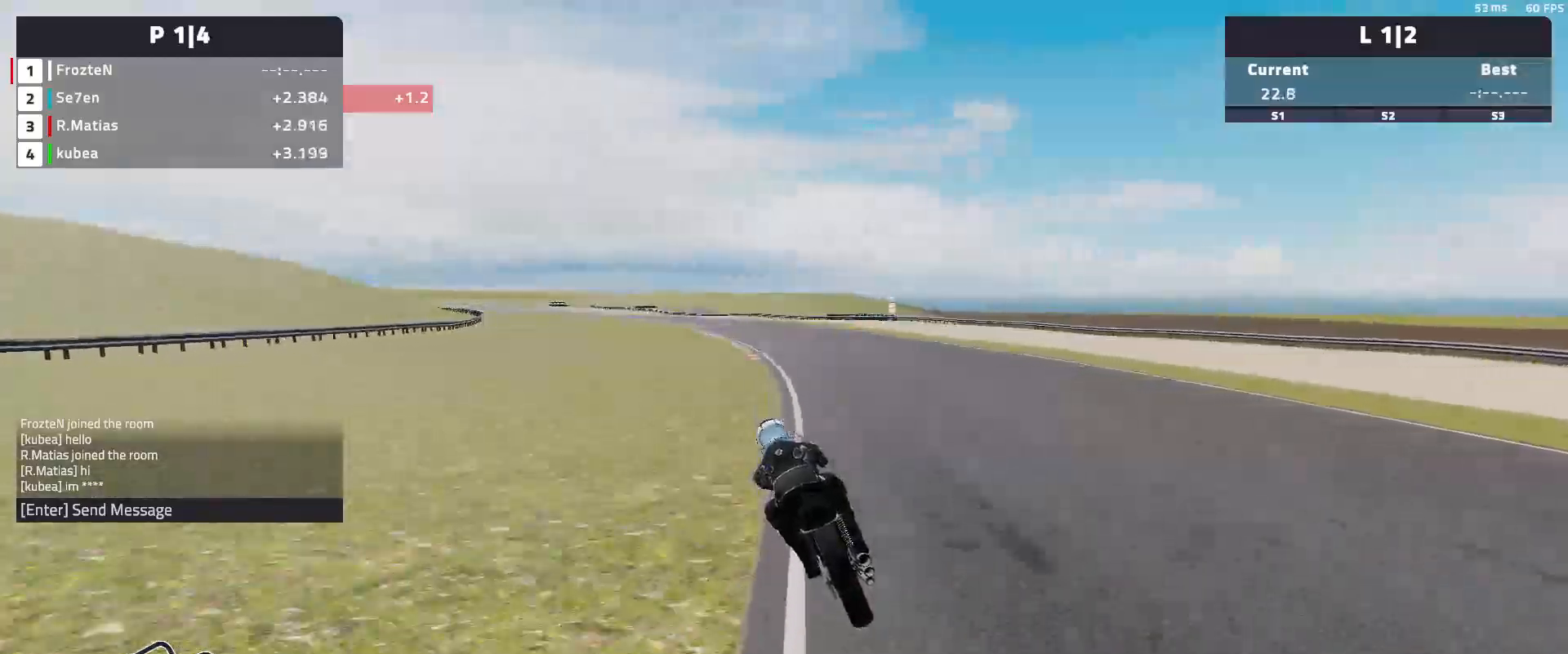
{"dt_ms": 500, "buttons": ["R2"], "left_stick": "left", "events": []}
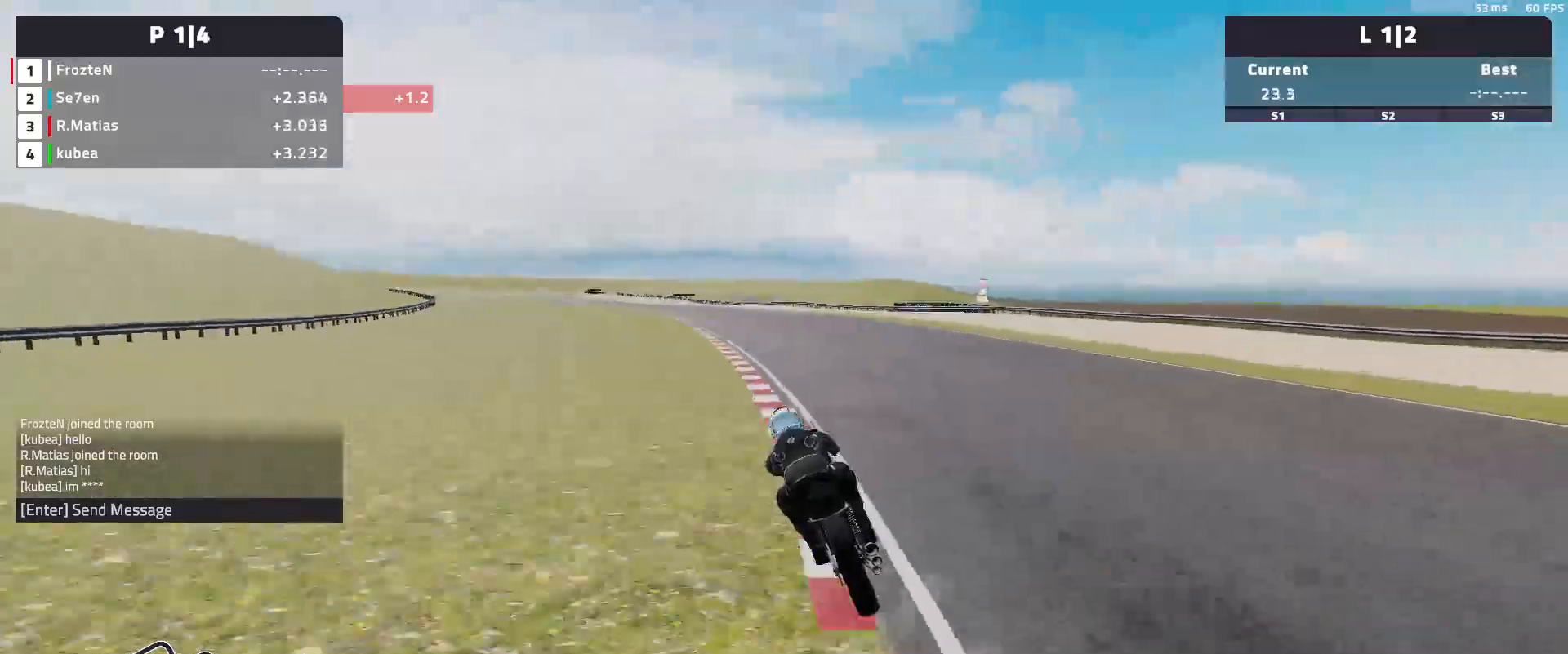
{"dt_ms": 500, "buttons": [], "left_stick": "left", "events": [[500, "R2", "up"]]}
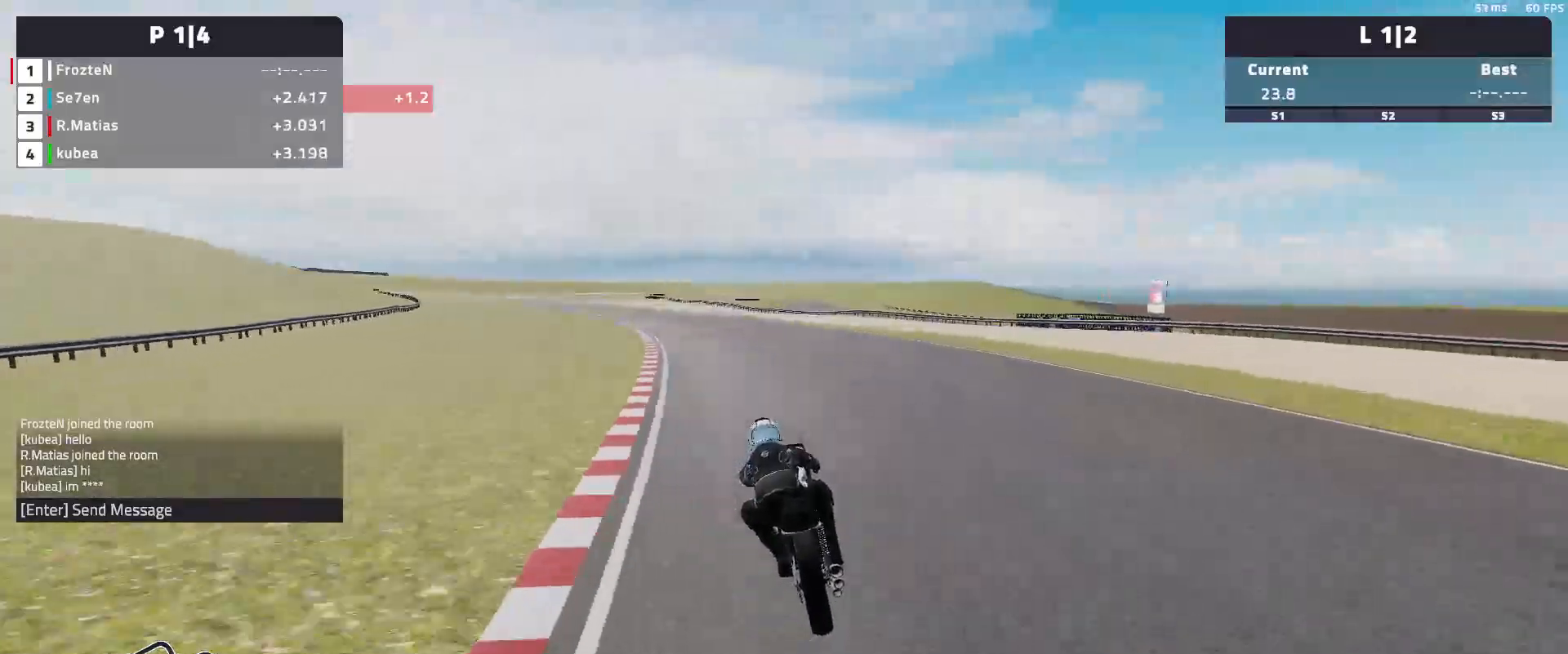
{"dt_ms": 500, "buttons": ["R2"], "left_stick": "left", "events": [[267, "R2", "down"]]}
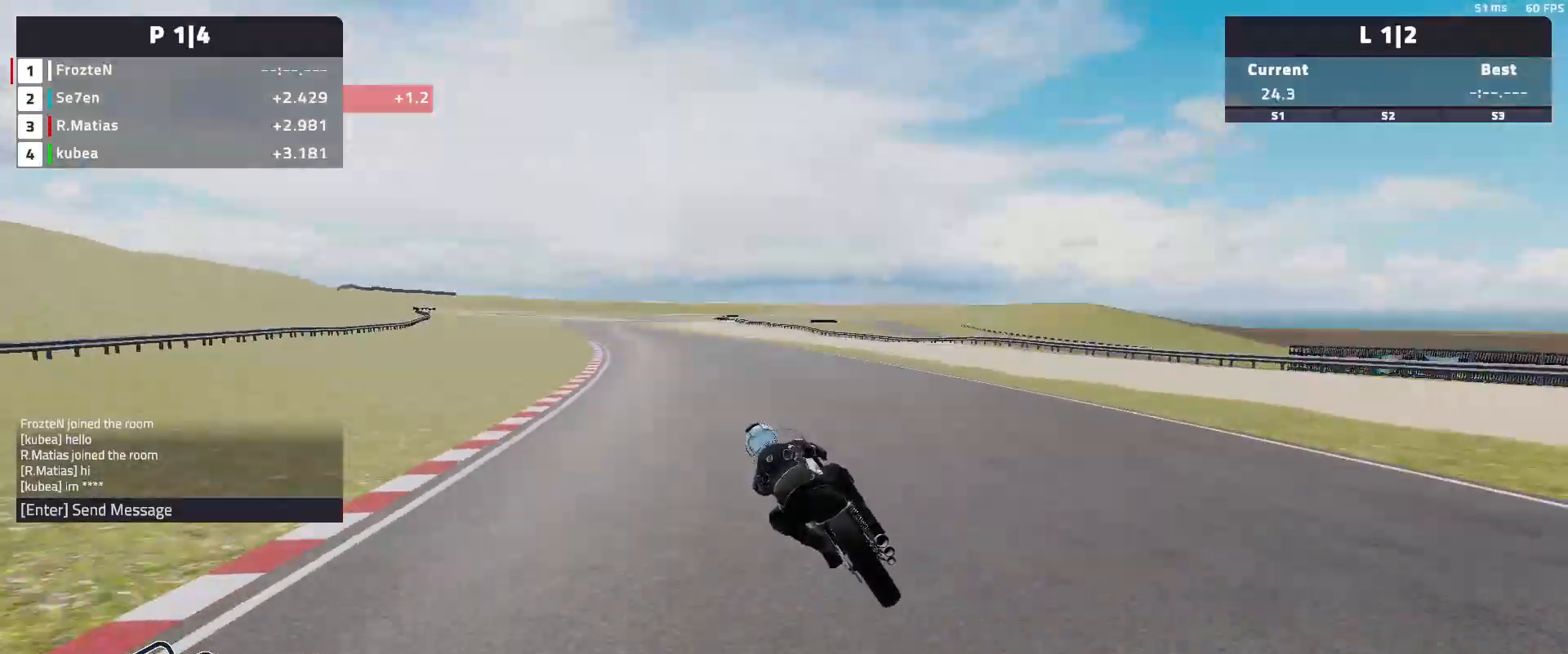
{"dt_ms": 500, "buttons": ["R2"], "left_stick": "left", "events": []}
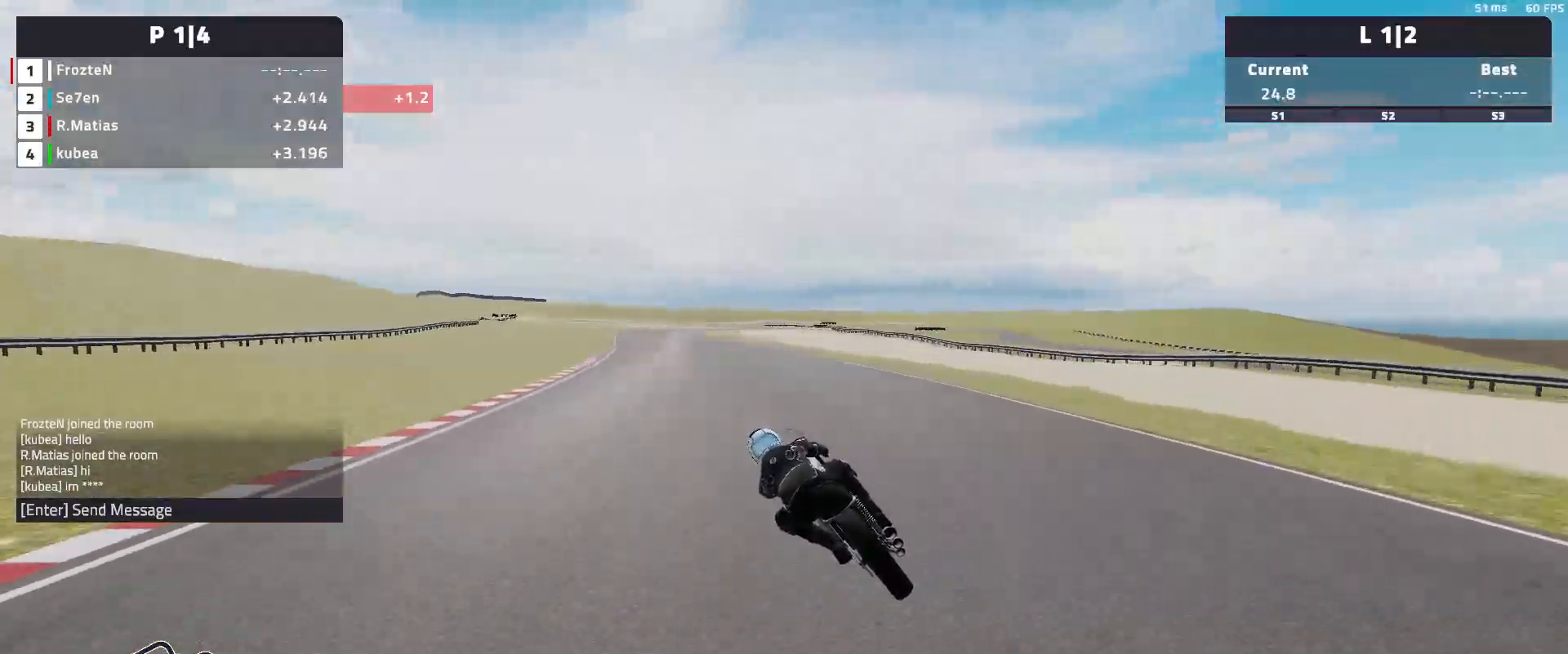
{"dt_ms": 500, "buttons": ["R2"], "left_stick": "center", "events": [[467, "left_stick", "center"]]}
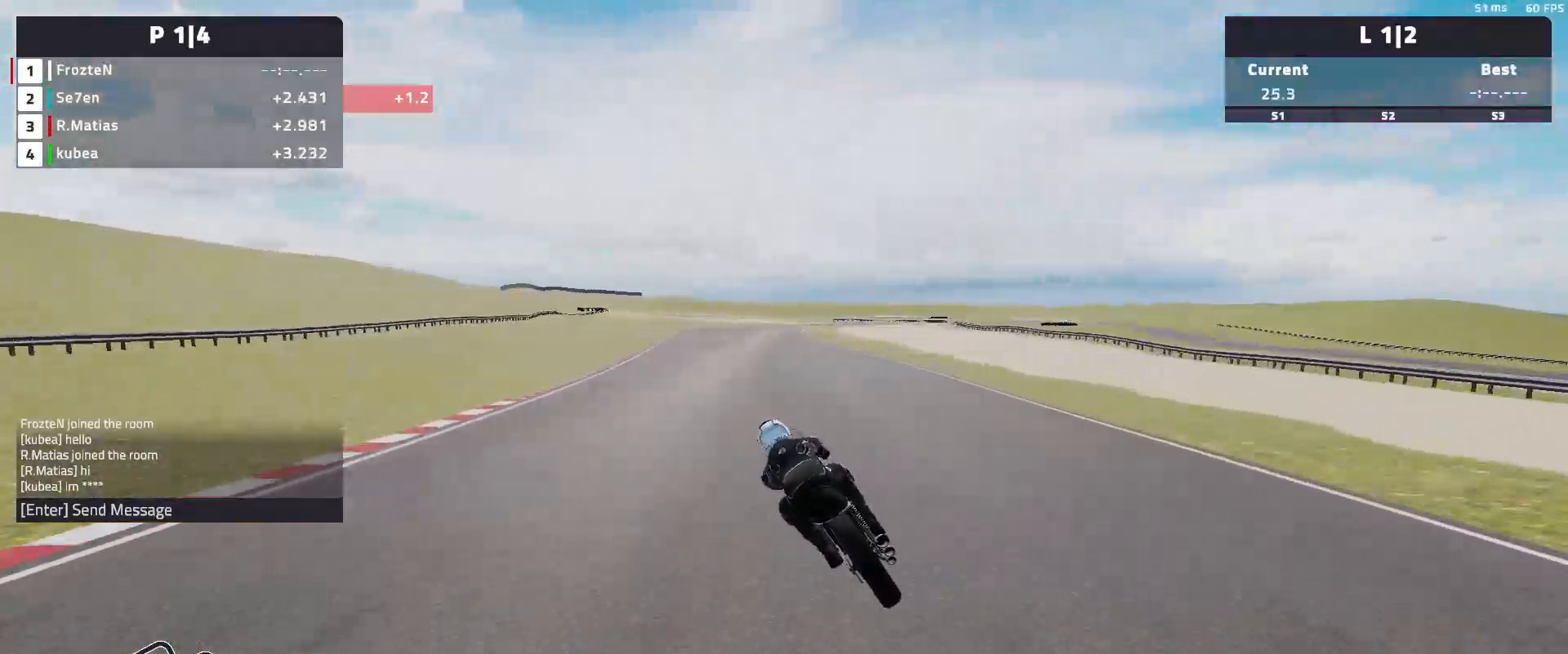
{"dt_ms": 500, "buttons": [], "left_stick": "right", "events": [[100, "left_stick", "right"], [350, "R2", "up"]]}
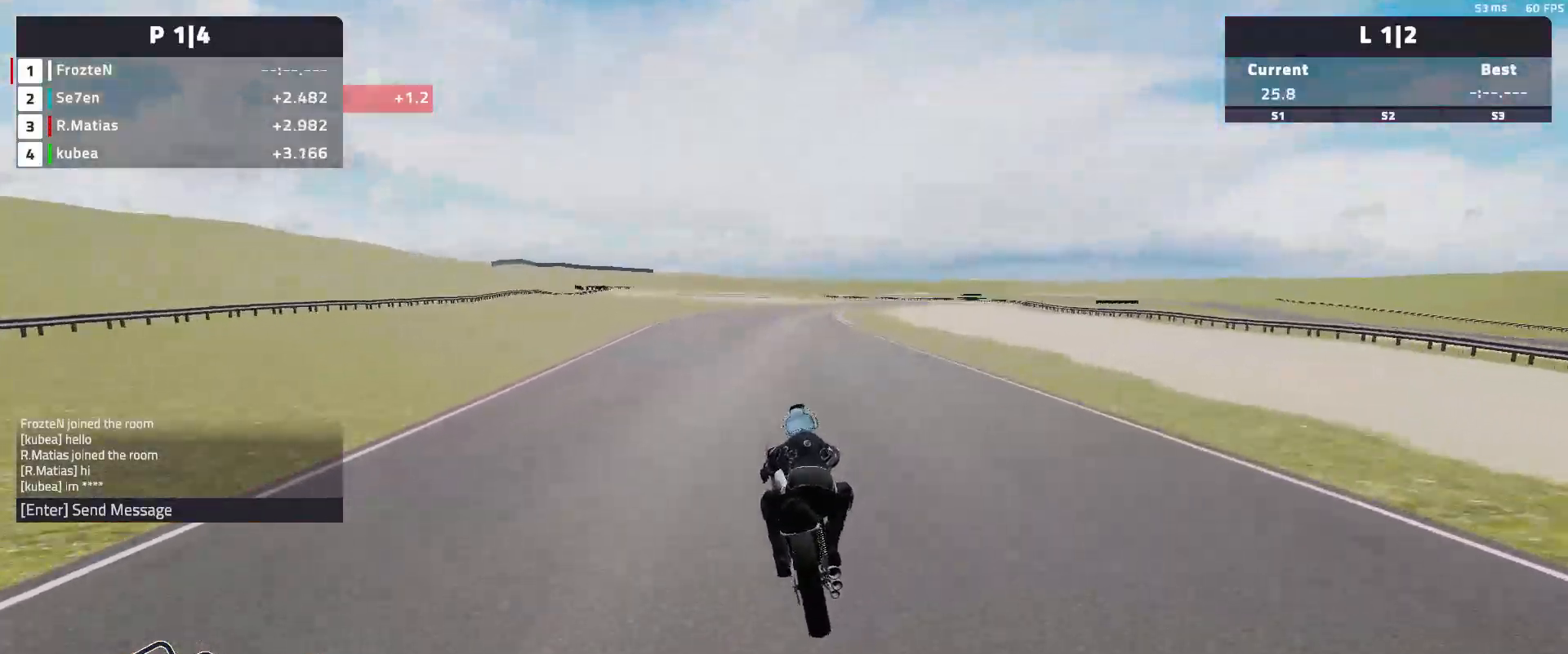
{"dt_ms": 500, "buttons": ["R2"], "left_stick": "right", "events": [[200, "R2", "down"]]}
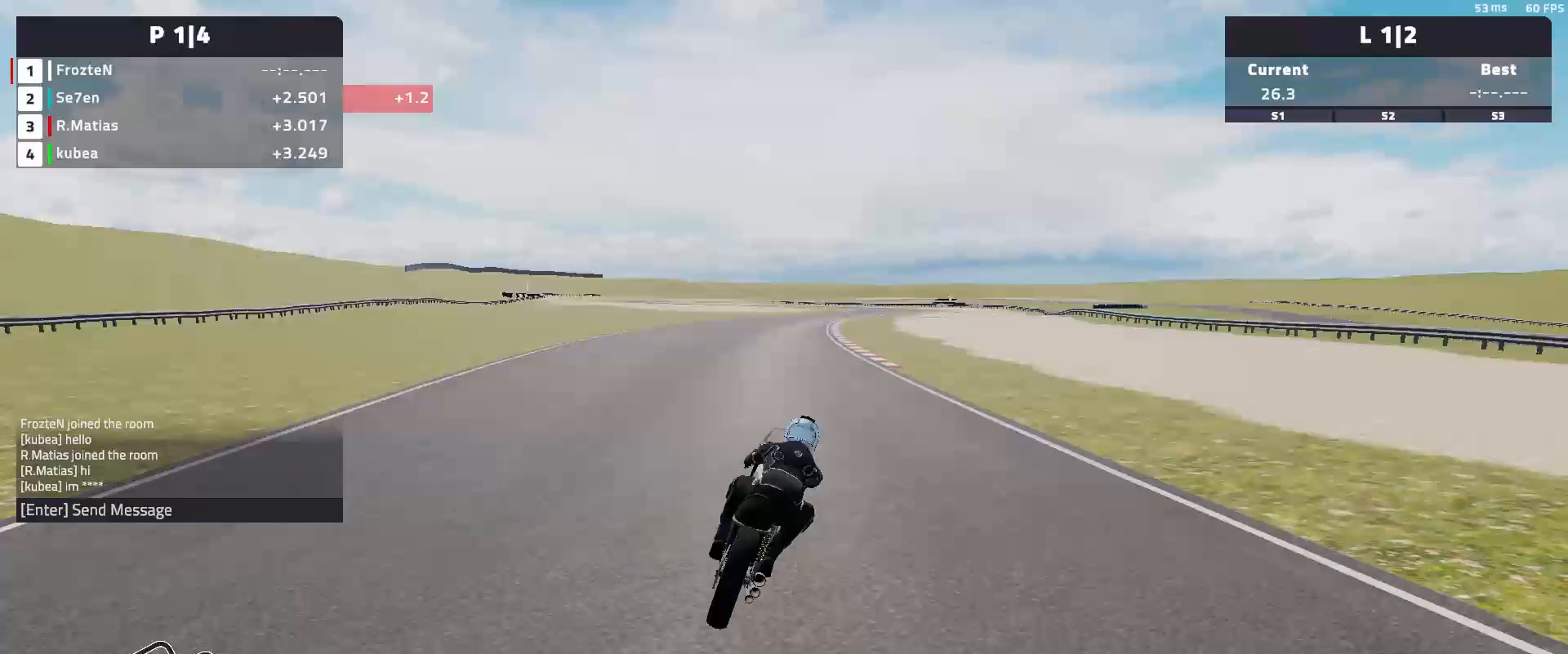
{"dt_ms": 500, "buttons": ["R2"], "left_stick": "right", "events": []}
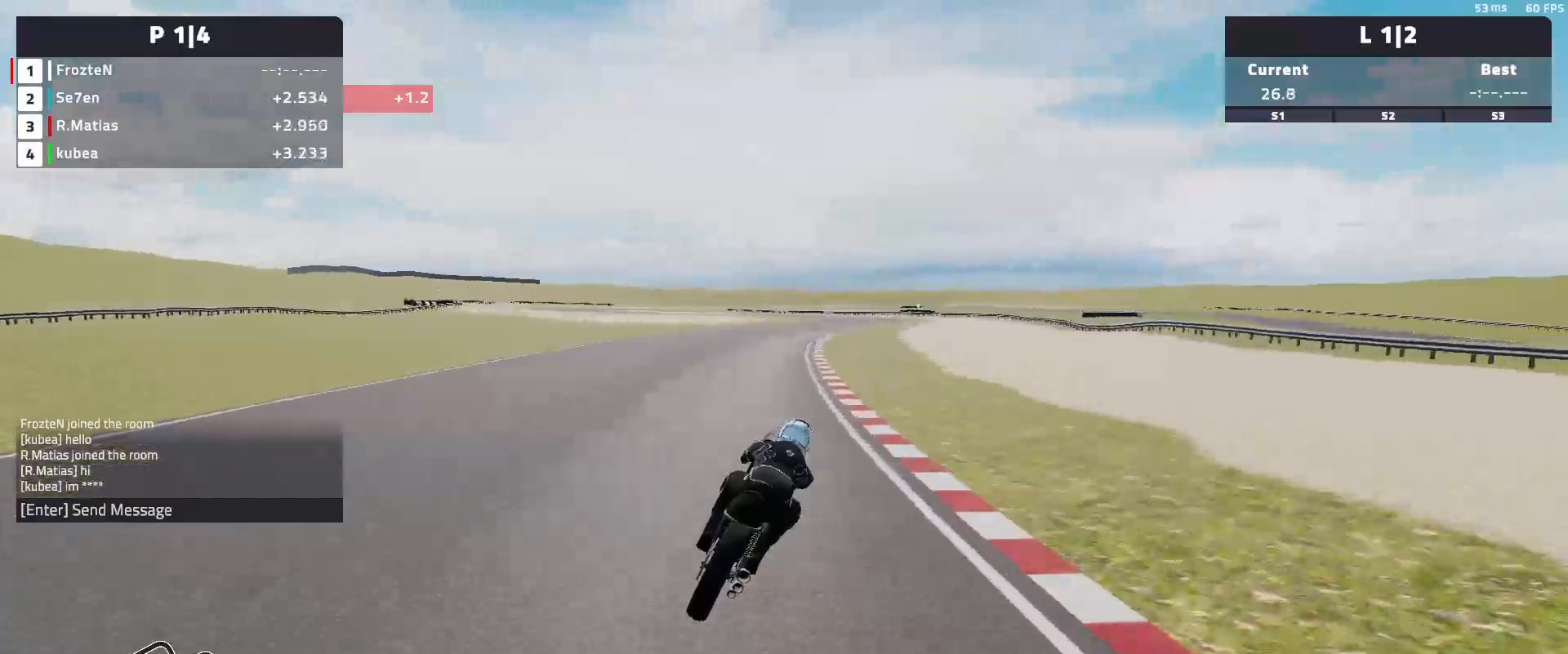
{"dt_ms": 500, "buttons": ["R2"], "left_stick": "center", "events": [[400, "left_stick", "center"]]}
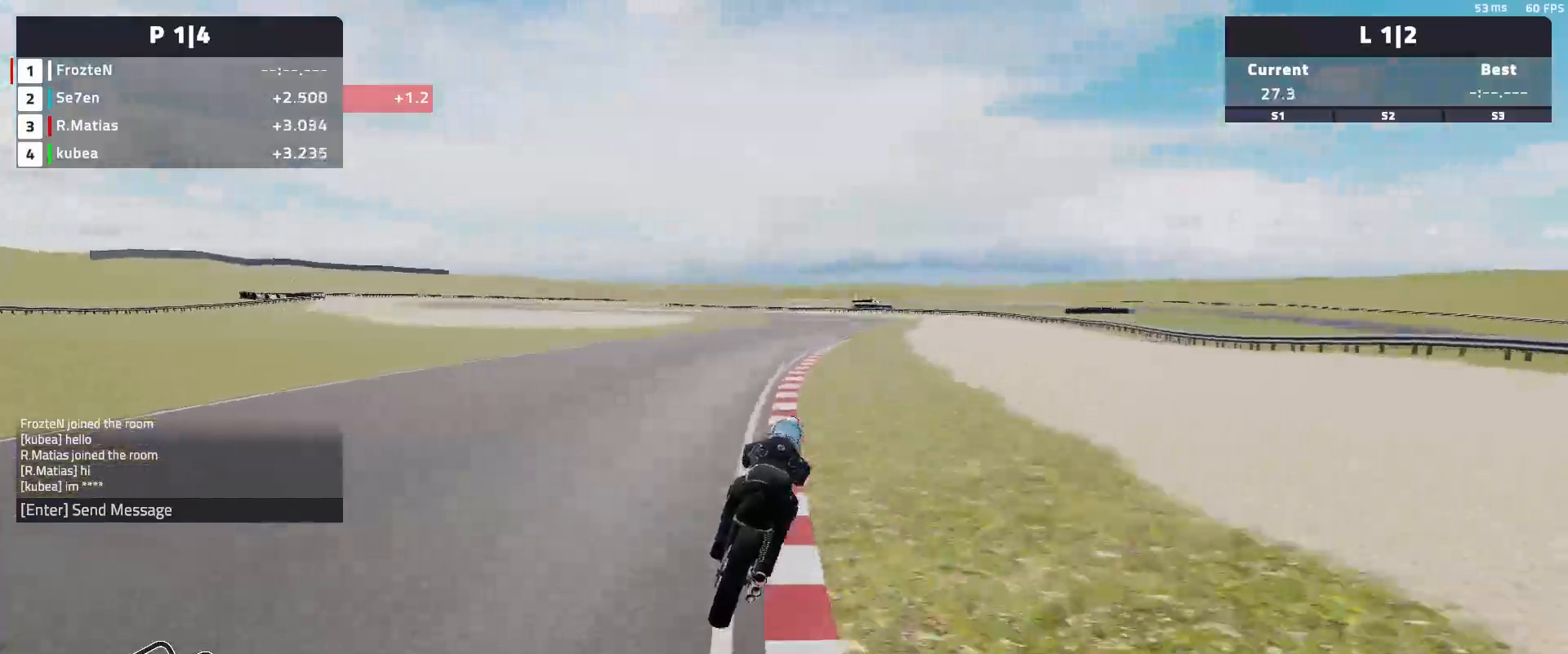
{"dt_ms": 500, "buttons": [], "left_stick": "left", "events": [[133, "left_stick", "left"], [217, "R2", "up"]]}
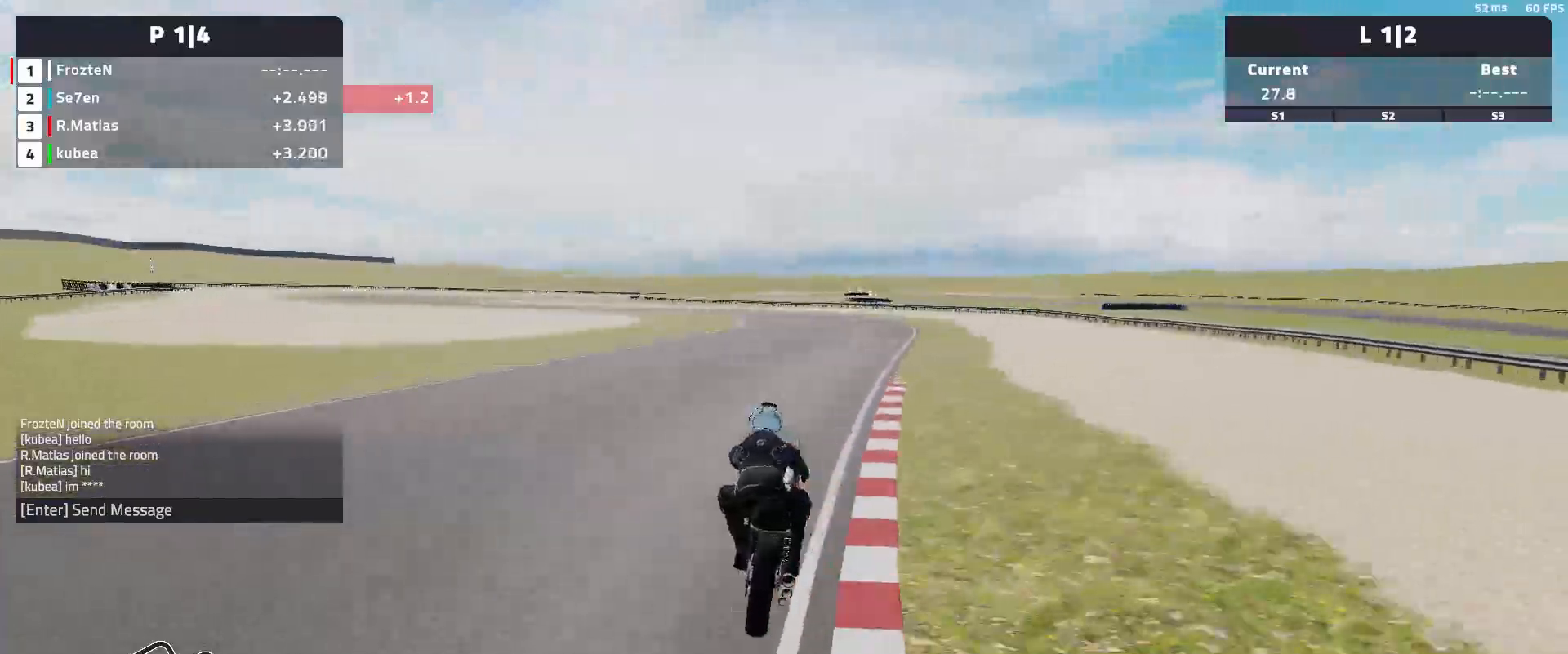
{"dt_ms": 500, "buttons": ["L2"], "left_stick": "left", "events": [[217, "L2", "down"]]}
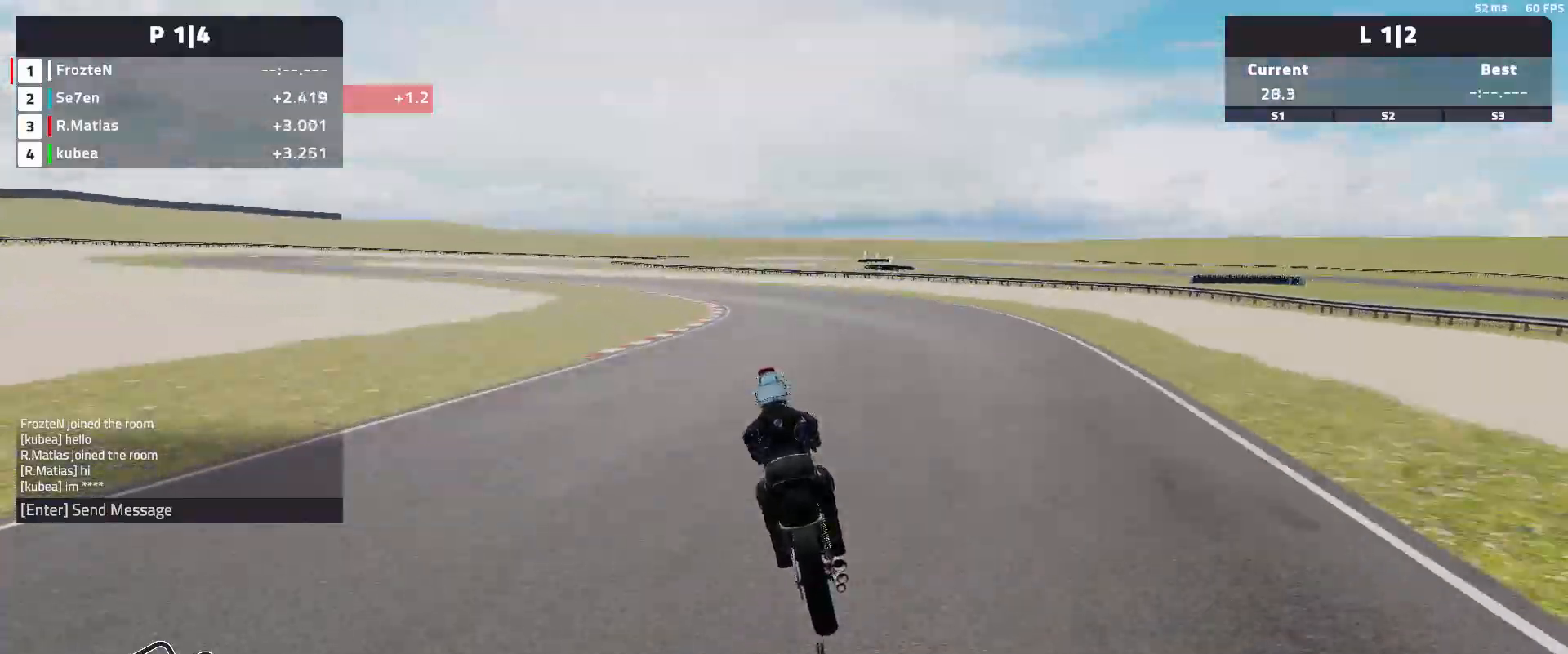
{"dt_ms": 500, "buttons": ["L2"], "left_stick": "left", "events": []}
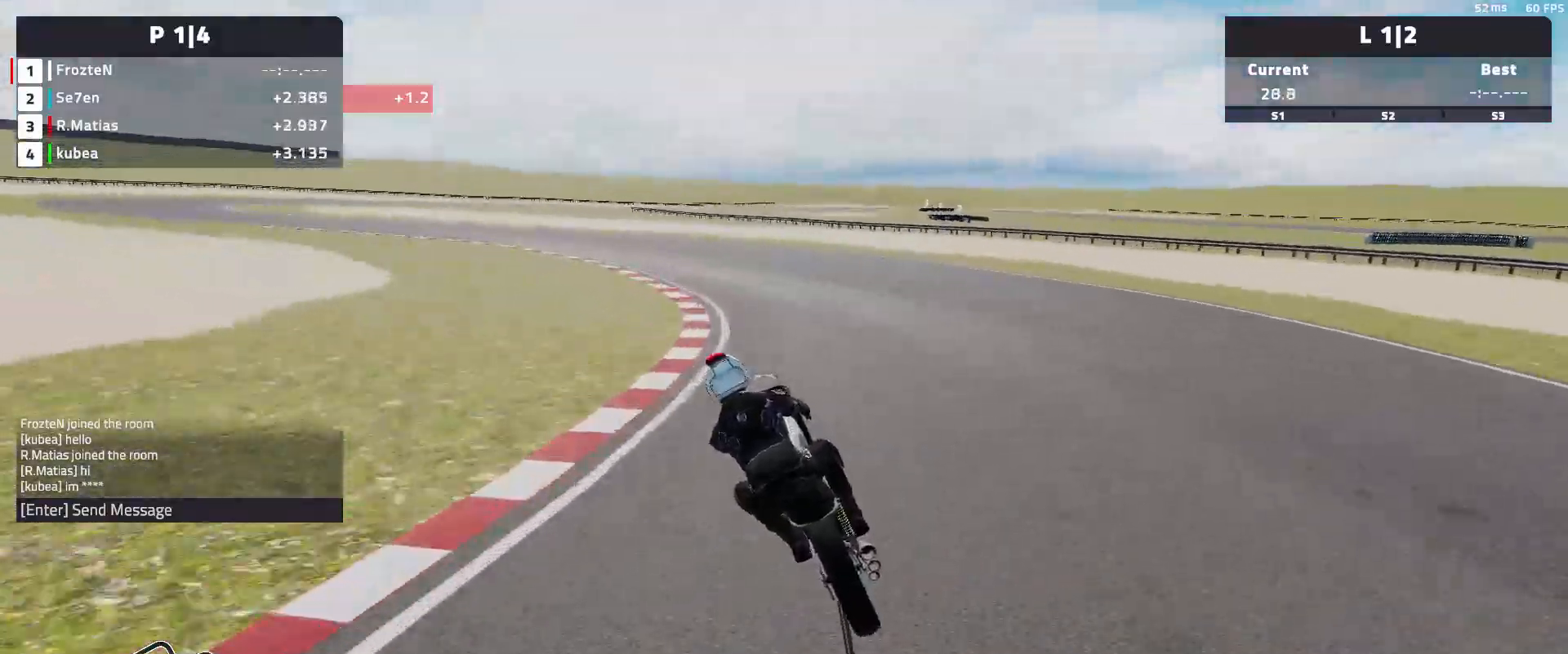
{"dt_ms": 500, "buttons": [], "left_stick": "left", "events": [[400, "L2", "up"]]}
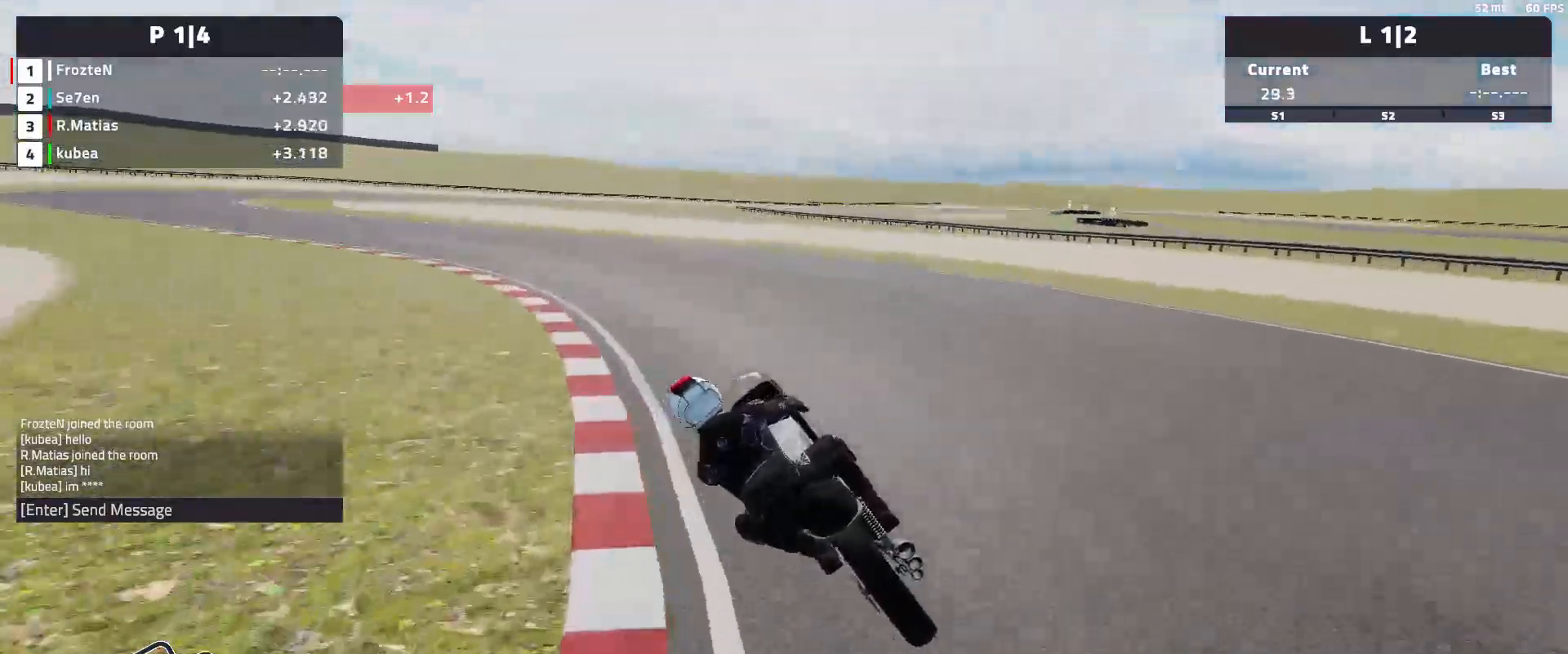
{"dt_ms": 500, "buttons": ["R2"], "left_stick": "left", "events": [[467, "R2", "down"]]}
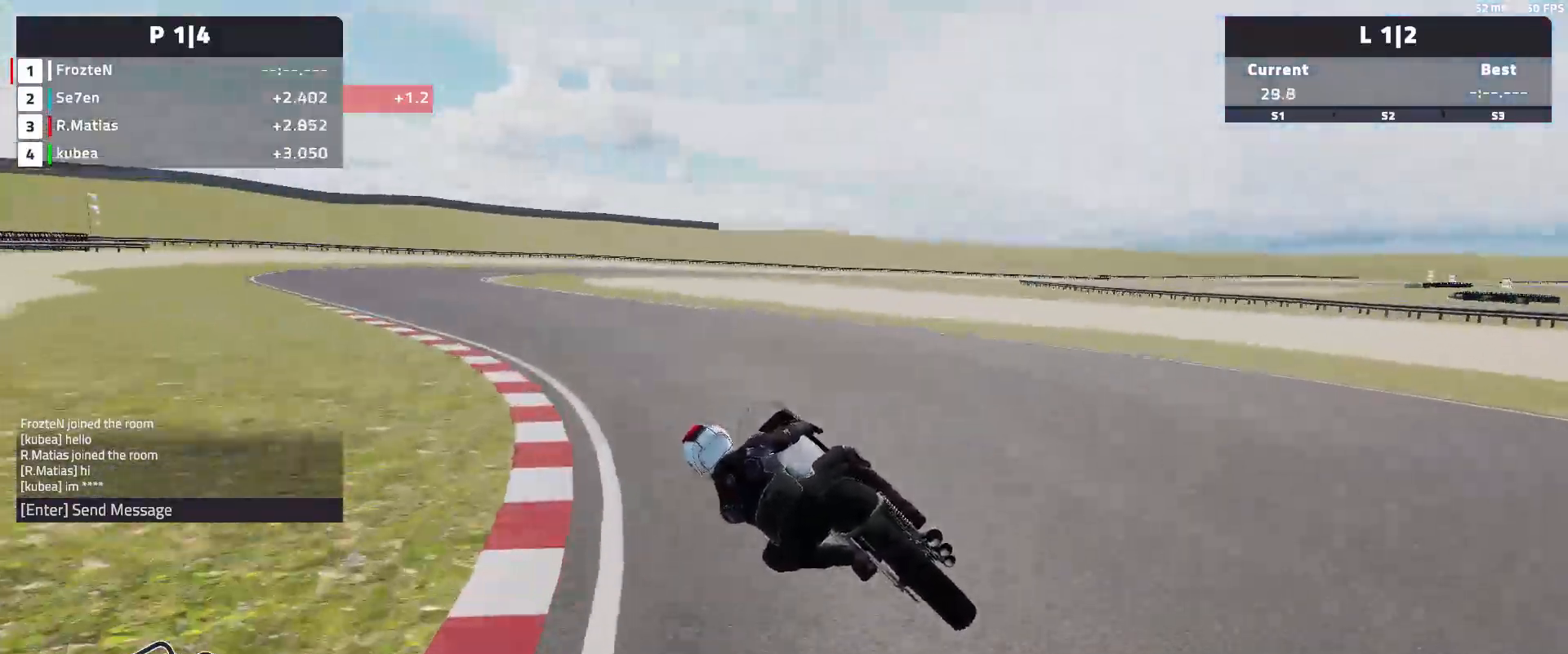
{"dt_ms": 500, "buttons": ["R2"], "left_stick": "left", "events": []}
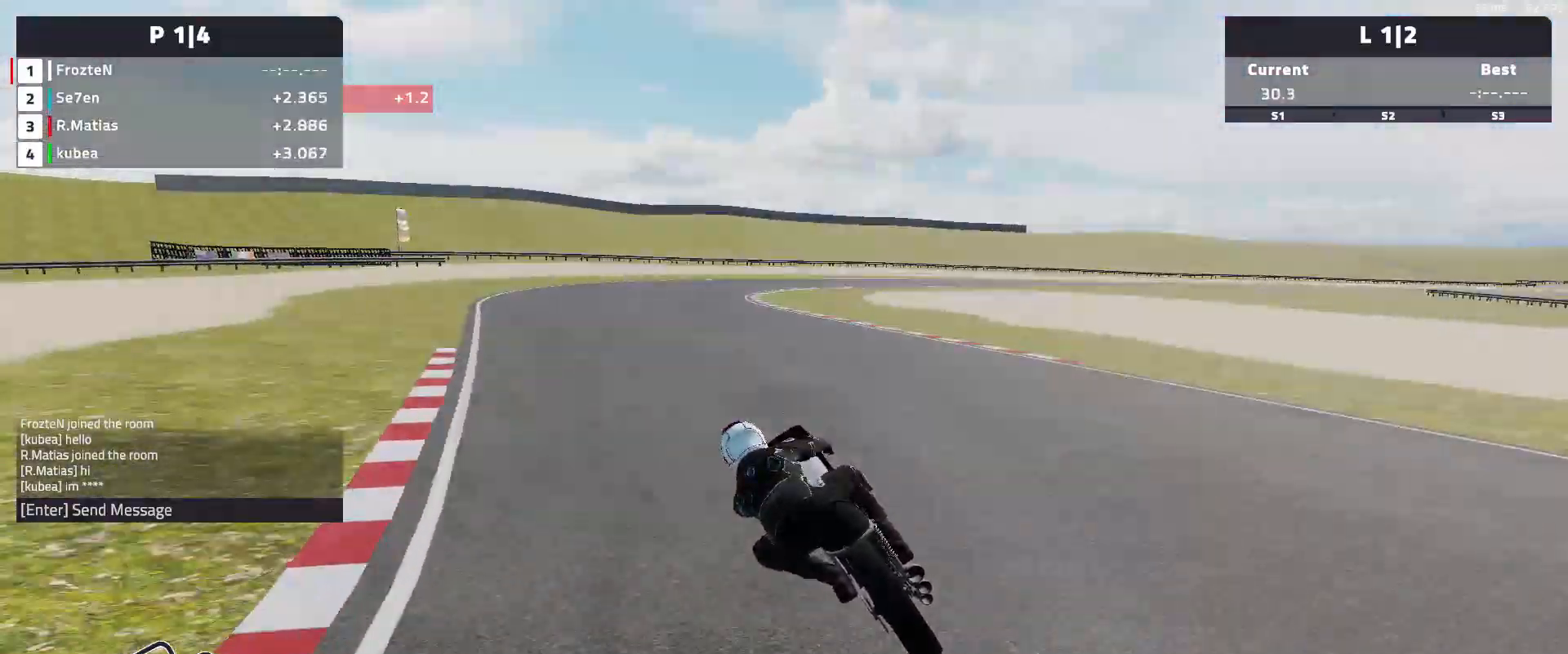
{"dt_ms": 500, "buttons": ["R2"], "left_stick": "right", "events": [[50, "left_stick", "center"], [183, "left_stick", "right"]]}
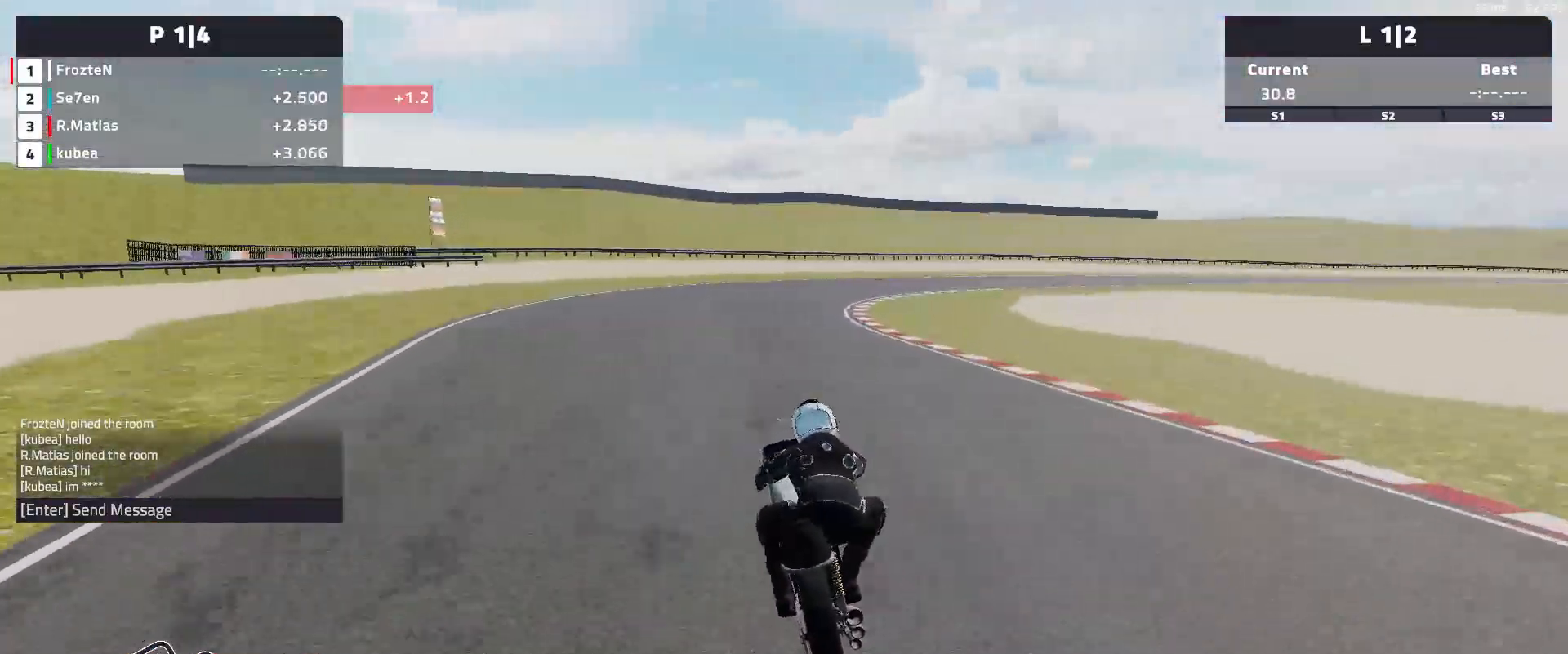
{"dt_ms": 500, "buttons": ["R2"], "left_stick": "right", "events": [[283, "R2", "up"], [400, "R2", "down"]]}
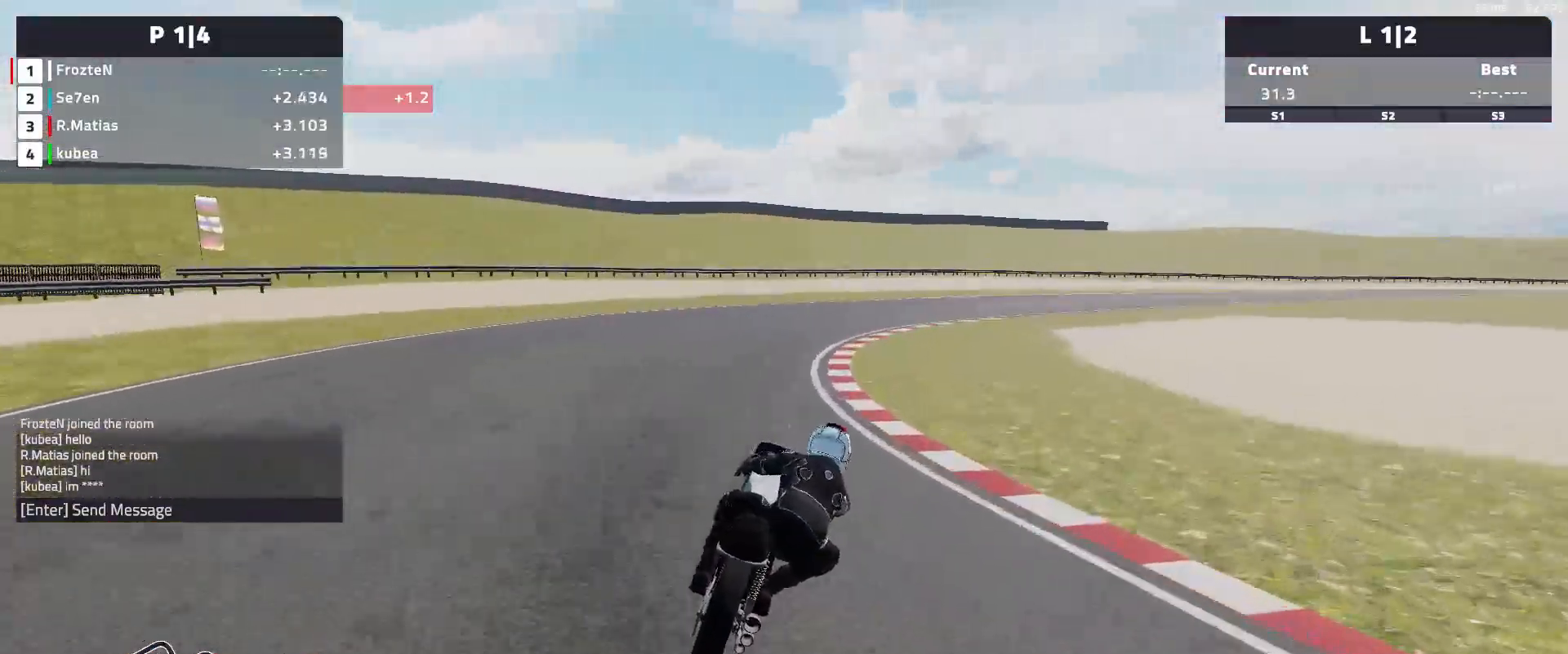
{"dt_ms": 500, "buttons": [], "left_stick": "right", "events": [[150, "R2", "up"]]}
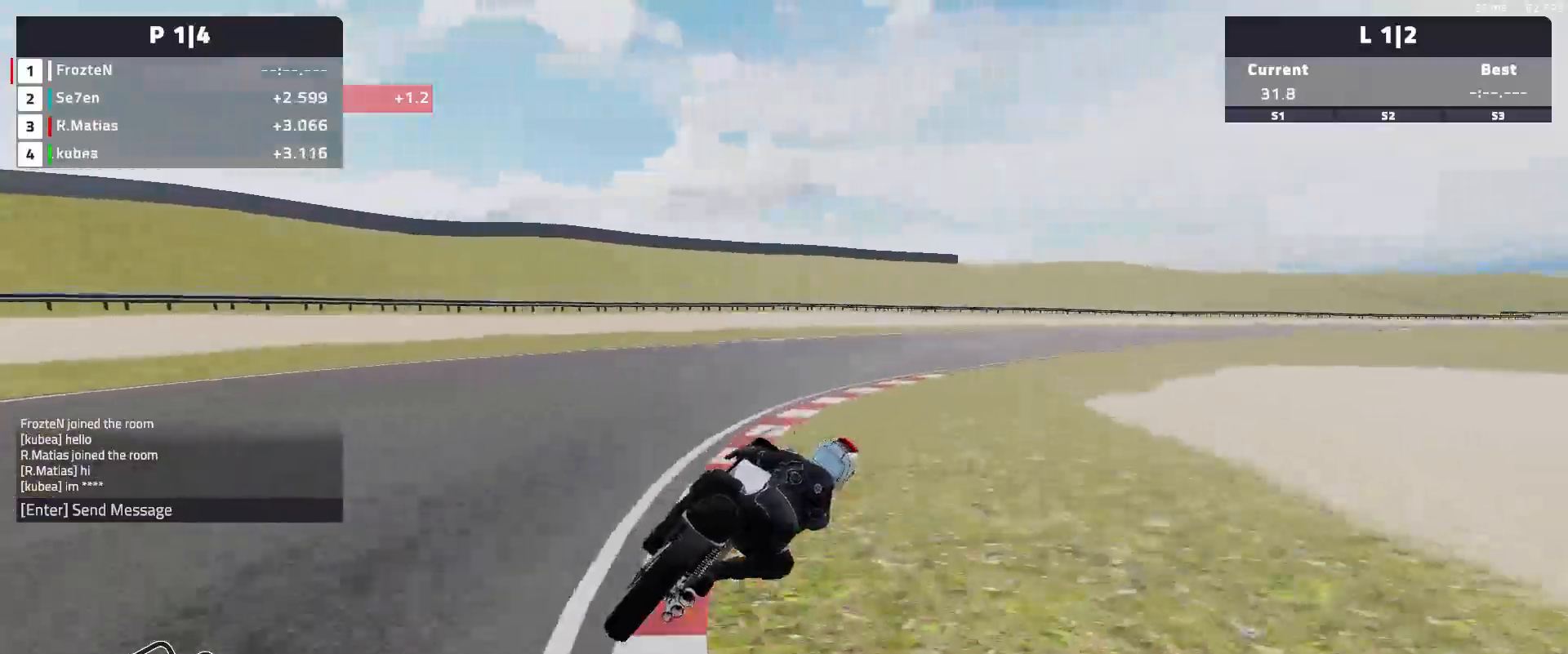
{"dt_ms": 500, "buttons": ["R2"], "left_stick": "right", "events": [[217, "R2", "down"]]}
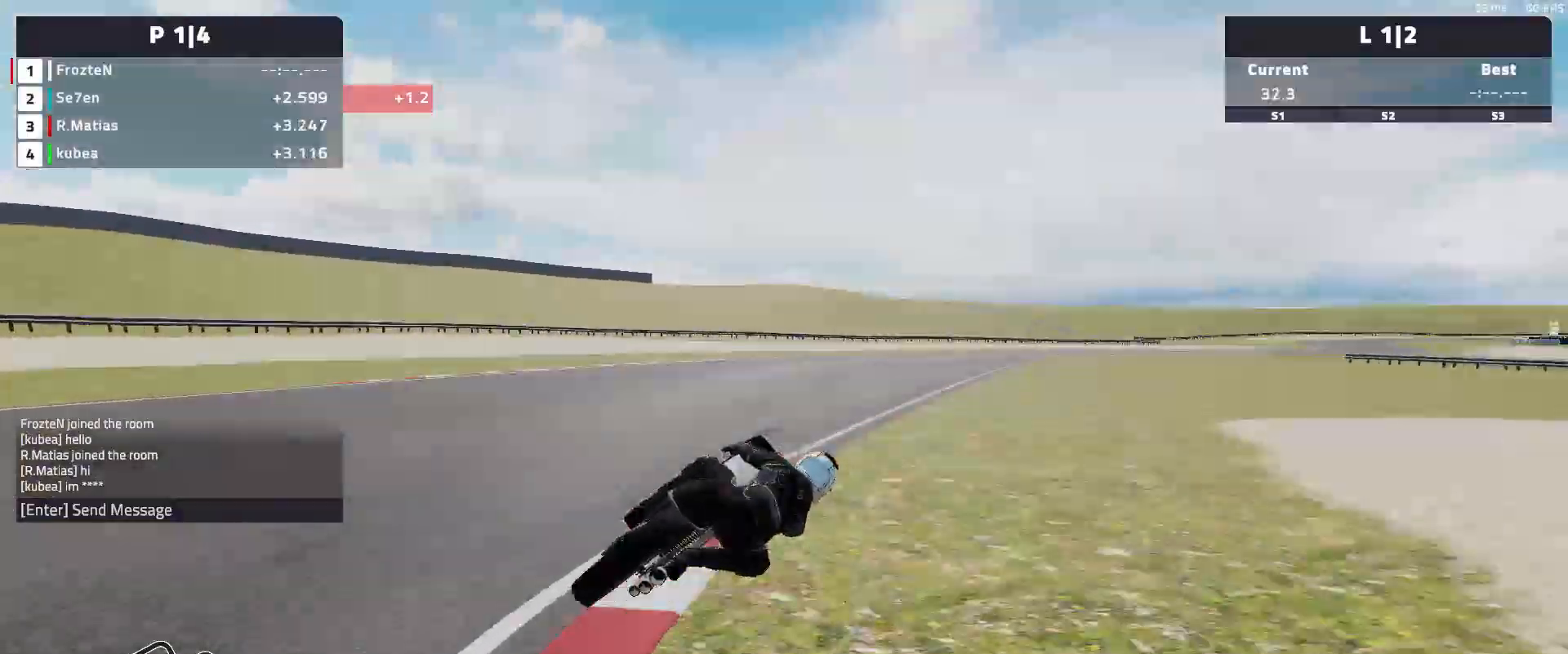
{"dt_ms": 500, "buttons": ["R2"], "left_stick": "center", "events": [[133, "left_stick", "center"], [200, "left_stick", "left"], [283, "left_stick", "center"]]}